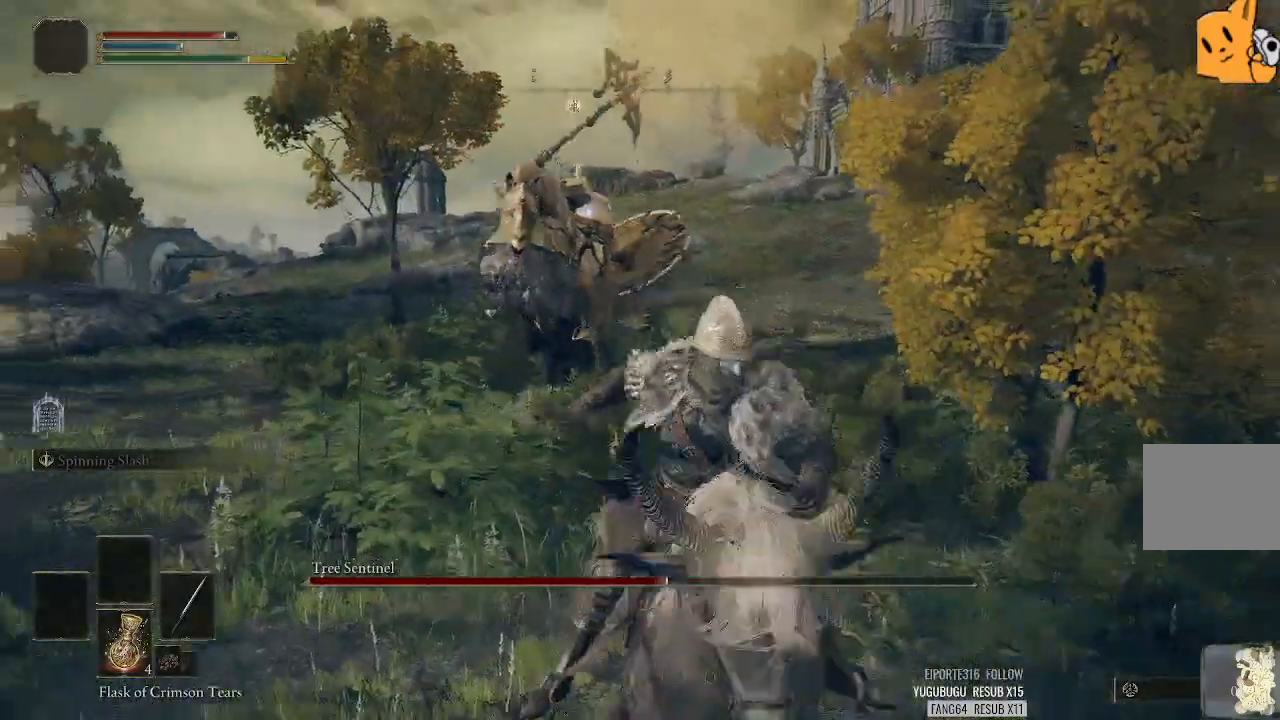
Gameplay with a controller (PlayStation layout); each line is a JSON object with the inputs held at the frame after it (dt_ms = milliseconds from this image to that frame). "events" lists button and stick changes between this image and that frame as [ms after this image, input, new state], when the widget could be followed in between. Not read: R1.
{"dt_ms": 500, "buttons": [], "left_stick": "left", "right_stick": "center", "events": [[220, "left_stick", "down-left"], [460, "left_stick", "left"]]}
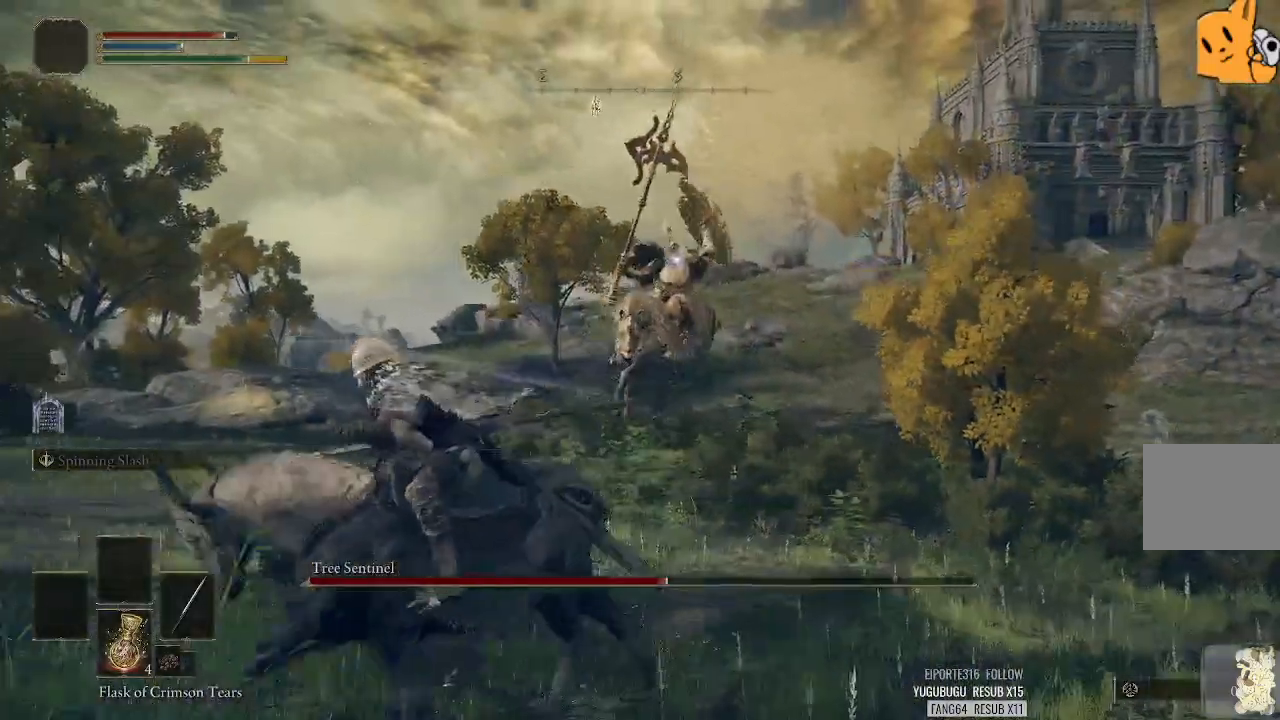
{"dt_ms": 500, "buttons": [], "left_stick": "up-left", "right_stick": "center", "events": [[180, "left_stick", "up-left"]]}
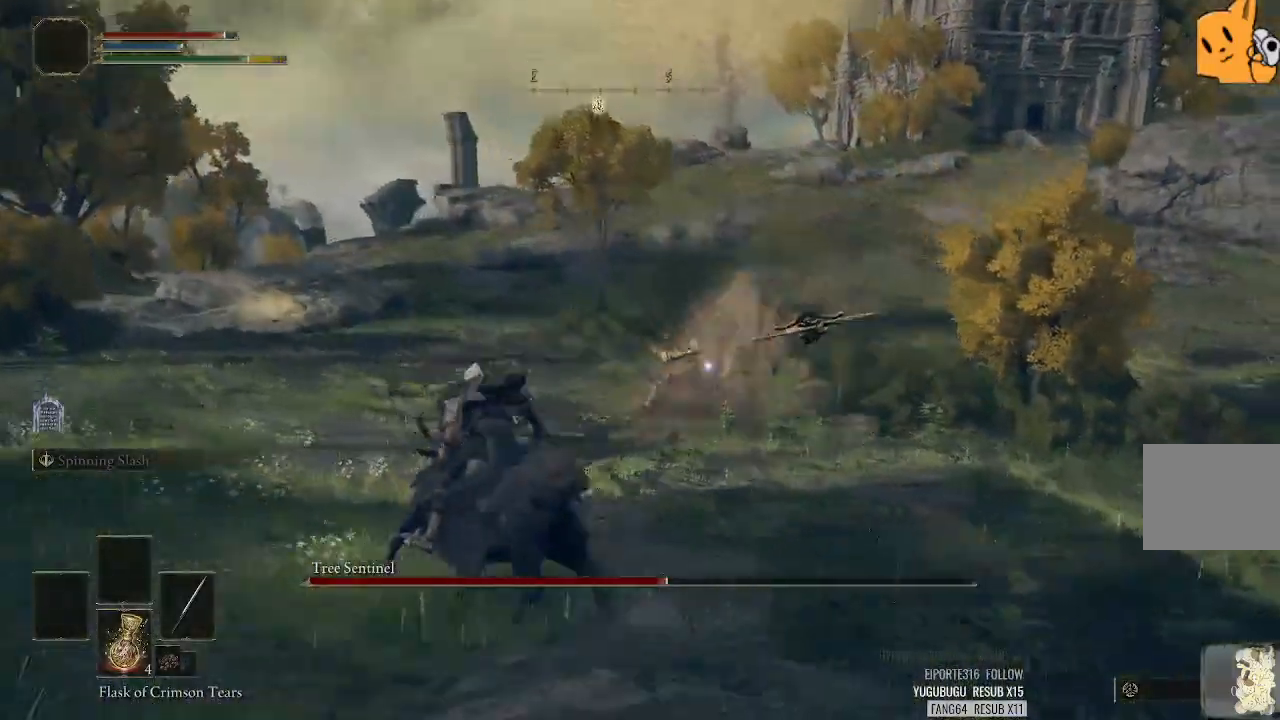
{"dt_ms": 500, "buttons": [], "left_stick": "up-left", "right_stick": "center", "events": []}
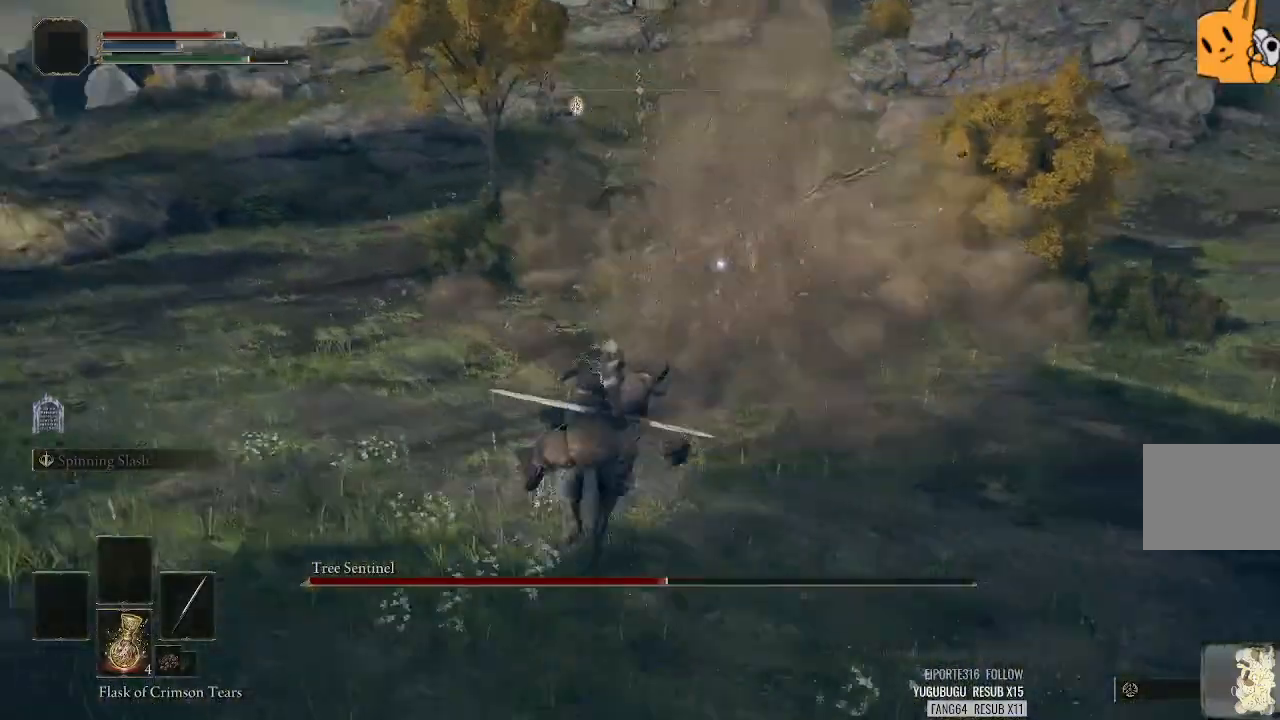
{"dt_ms": 500, "buttons": [], "left_stick": "up-left", "right_stick": "center", "events": []}
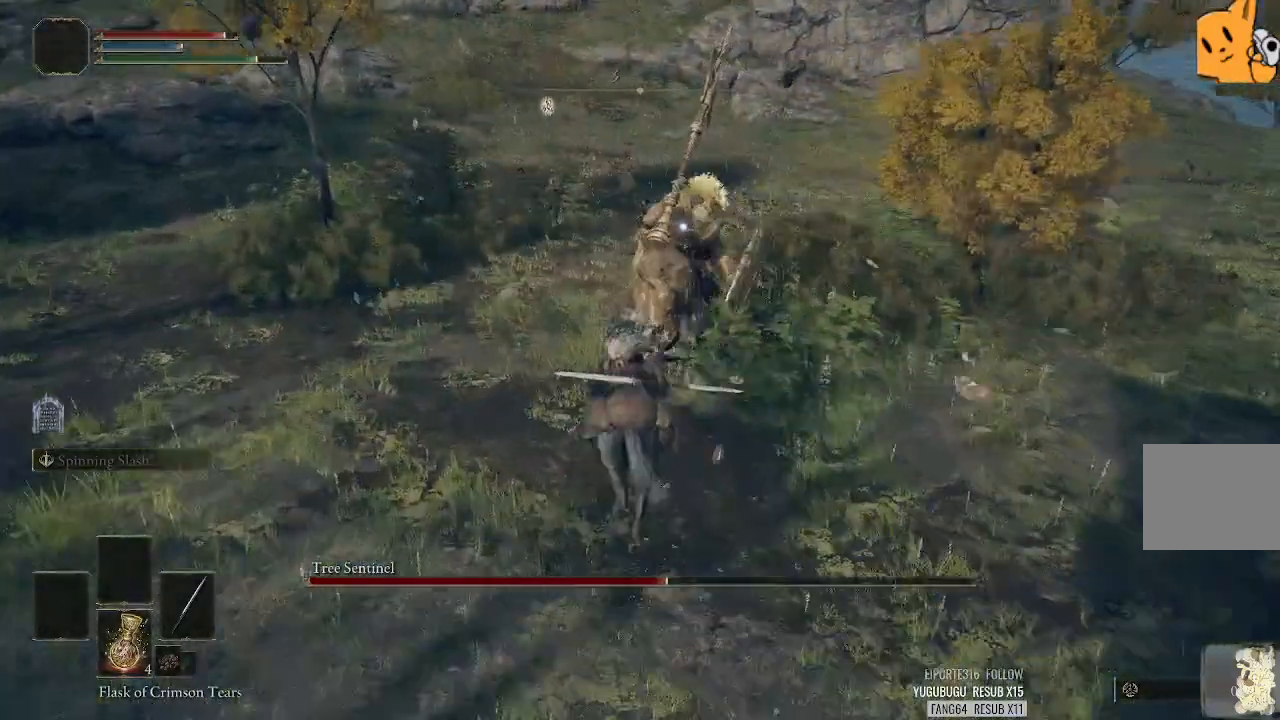
{"dt_ms": 500, "buttons": [], "left_stick": "center", "right_stick": "center", "events": [[500, "left_stick", "center"]]}
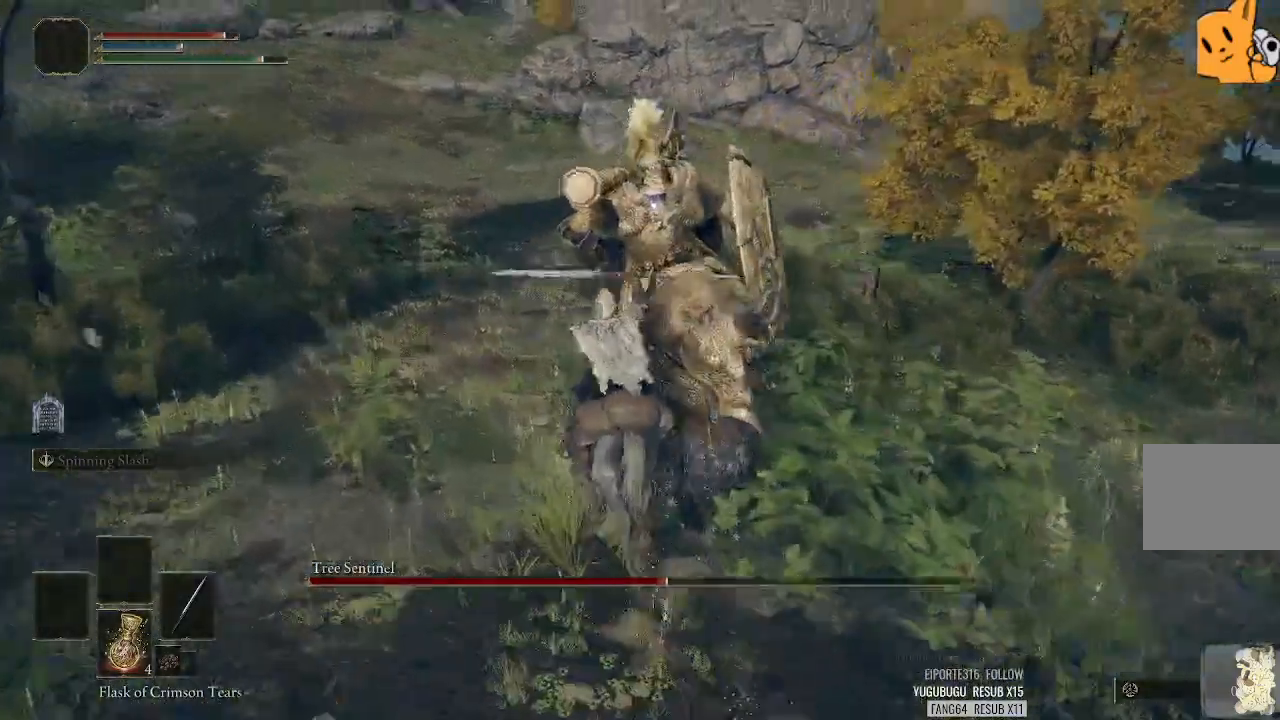
{"dt_ms": 500, "buttons": [], "left_stick": "up", "right_stick": "center", "events": [[340, "left_stick", "up"]]}
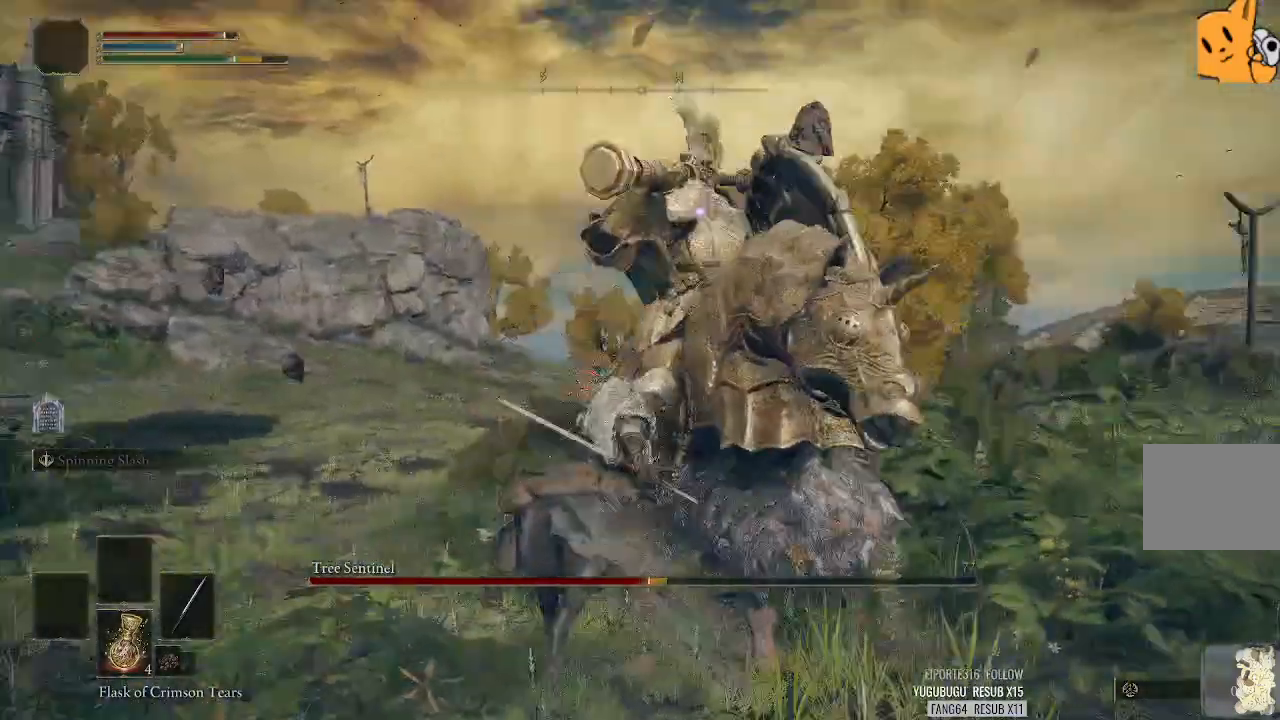
{"dt_ms": 500, "buttons": [], "left_stick": "up", "right_stick": "center", "events": [[40, "left_stick", "center"], [120, "left_stick", "up"]]}
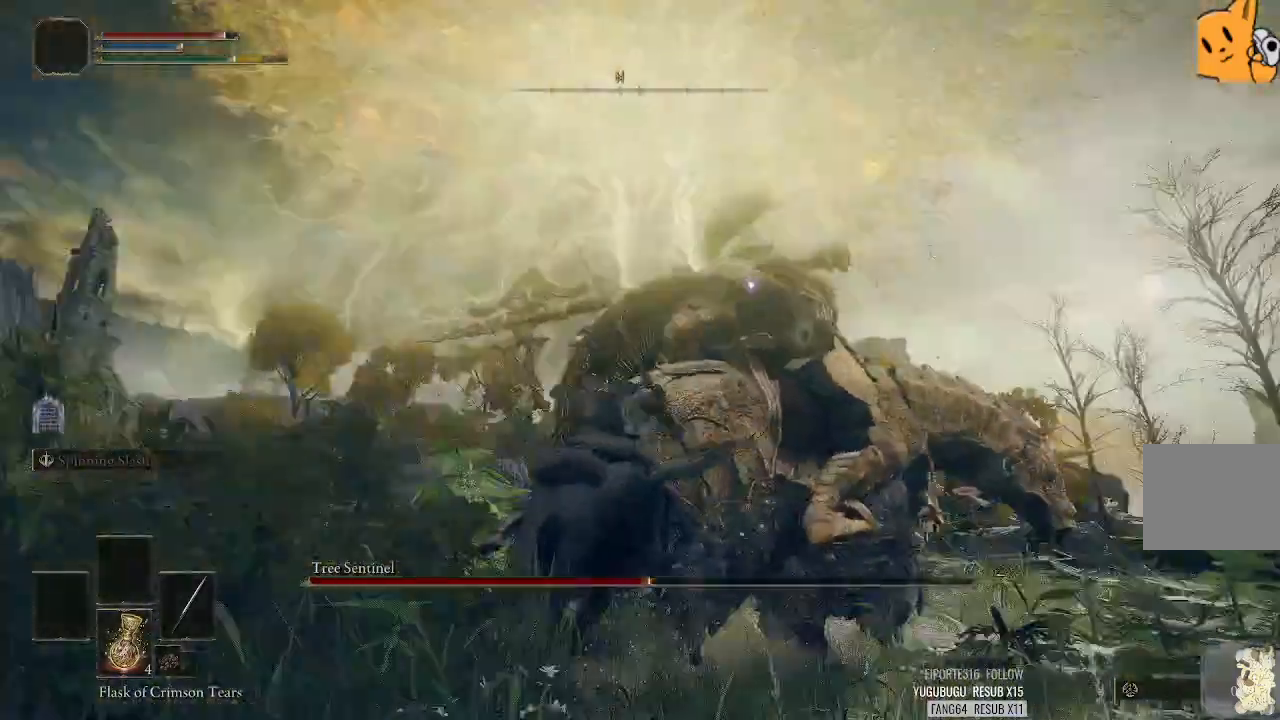
{"dt_ms": 500, "buttons": [], "left_stick": "up", "right_stick": "center", "events": []}
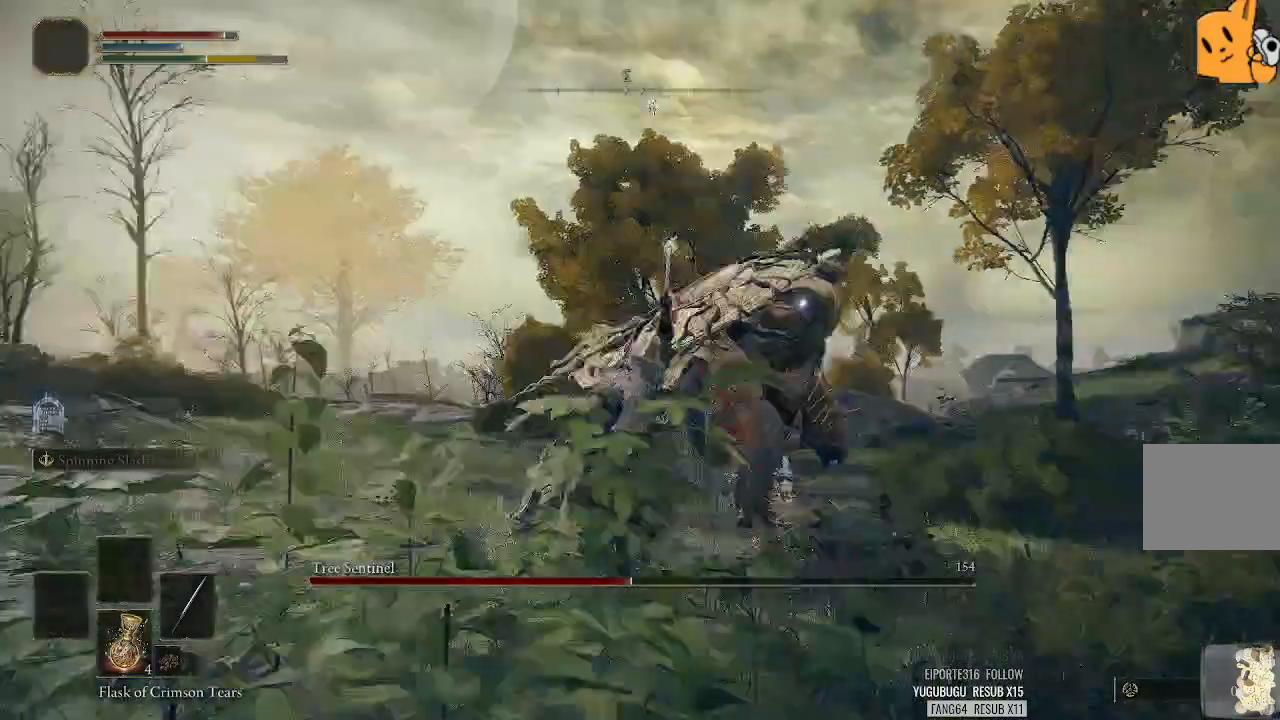
{"dt_ms": 500, "buttons": [], "left_stick": "down-left", "right_stick": "center", "events": [[160, "left_stick", "left"], [420, "left_stick", "down-left"]]}
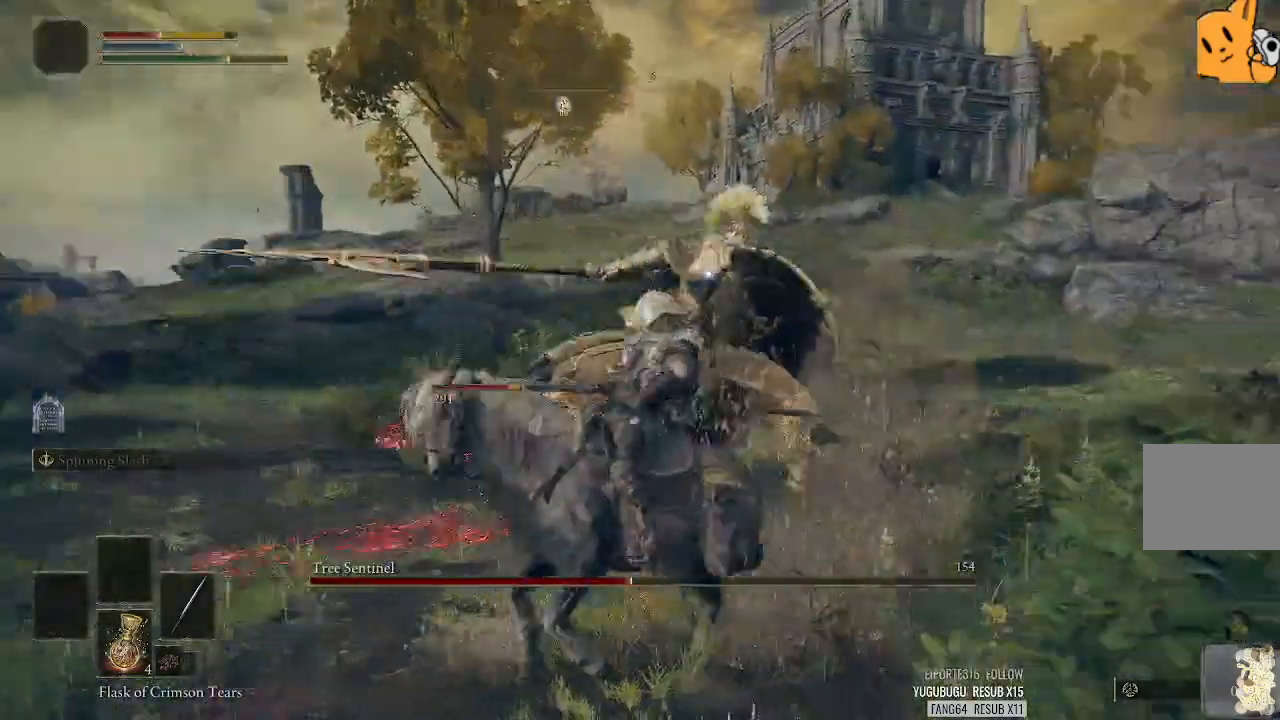
{"dt_ms": 500, "buttons": ["L2"], "left_stick": "down-left", "right_stick": "center", "events": [[260, "L2", "down"], [400, "L2", "up"], [460, "L2", "down"]]}
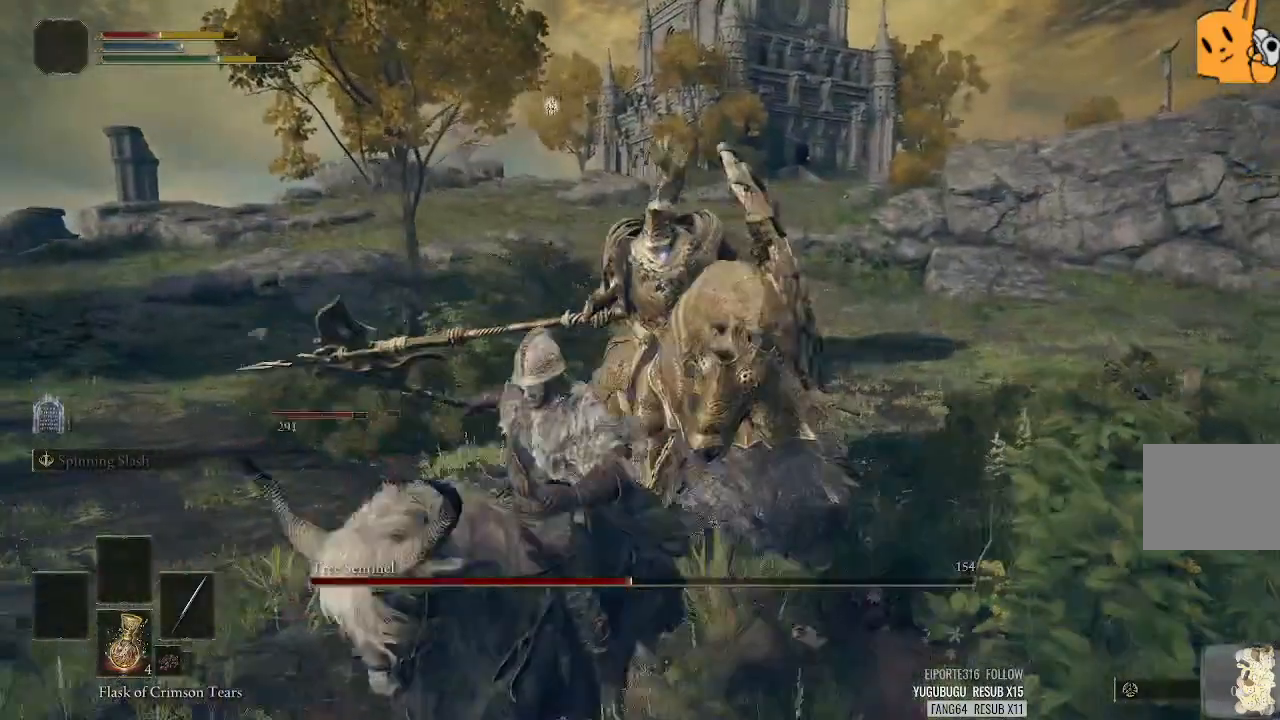
{"dt_ms": 500, "buttons": [], "left_stick": "down-left", "right_stick": "center", "events": [[80, "L2", "up"], [220, "L2", "down"], [340, "L2", "up"]]}
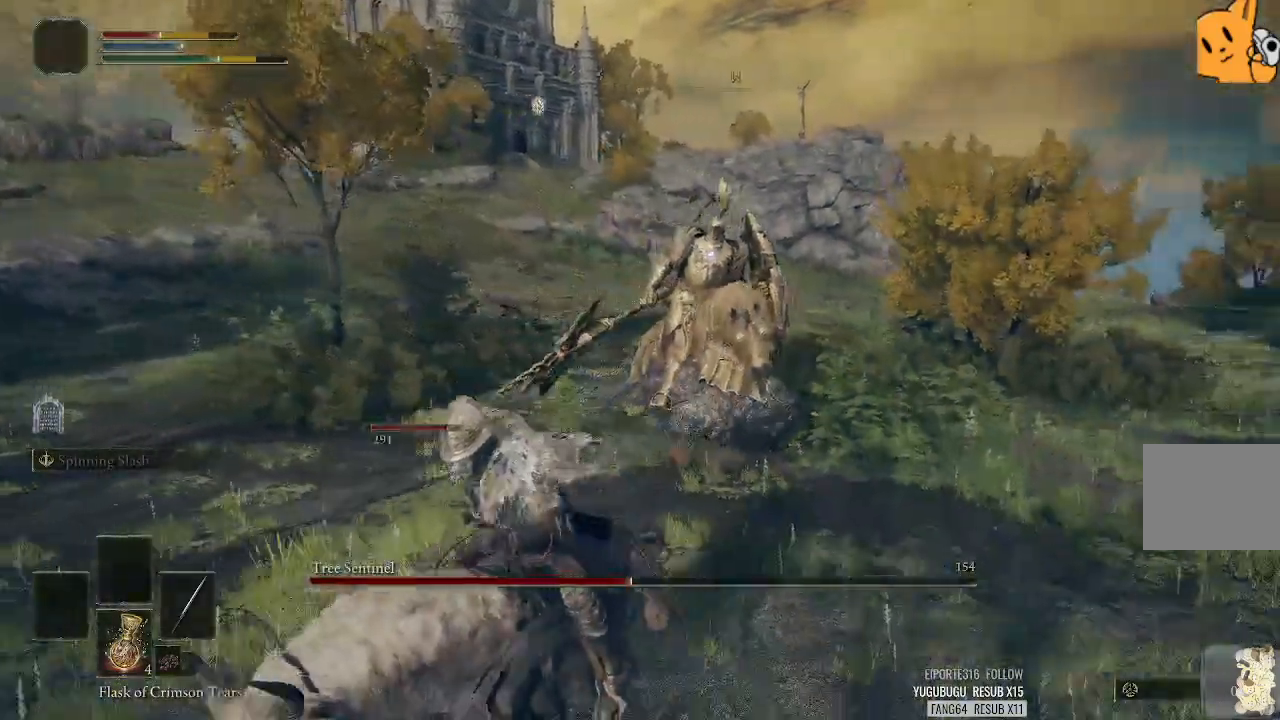
{"dt_ms": 500, "buttons": [], "left_stick": "down-right", "right_stick": "center", "events": [[40, "left_stick", "down-right"], [140, "SQUARE", "down"], [220, "SQUARE", "up"]]}
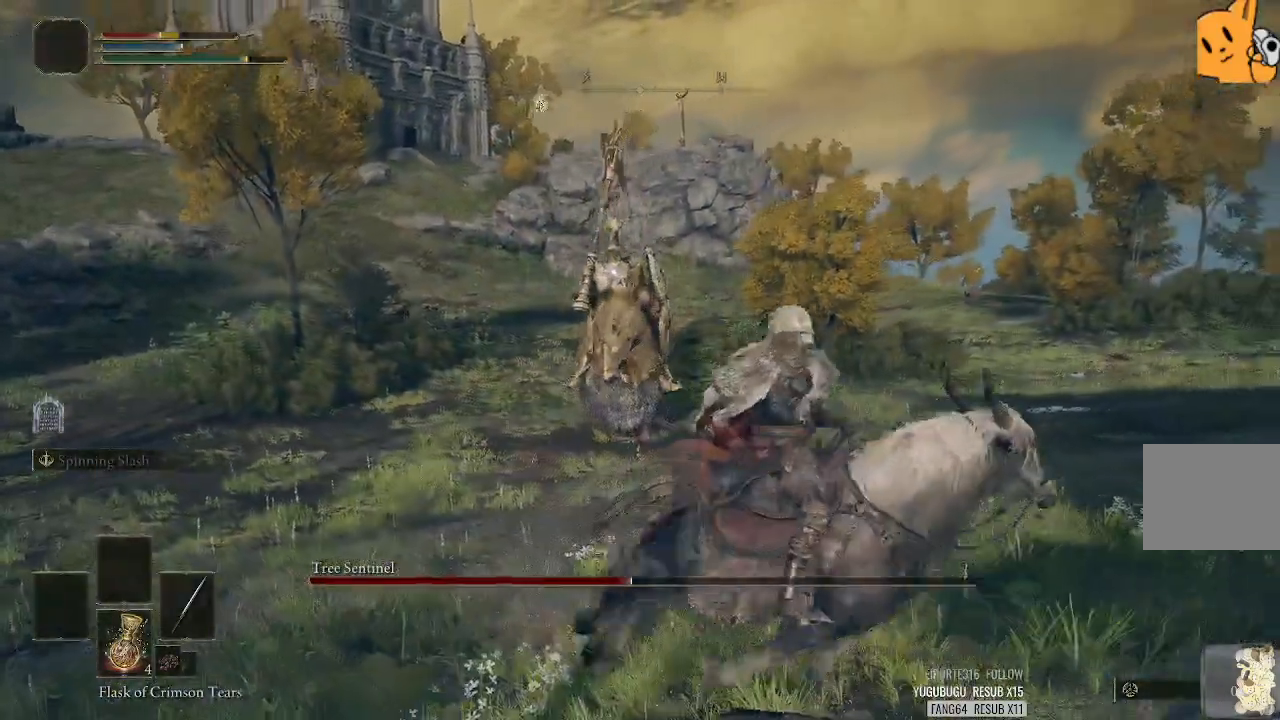
{"dt_ms": 1000, "buttons": ["CROSS"], "left_stick": "down", "right_stick": "center"}
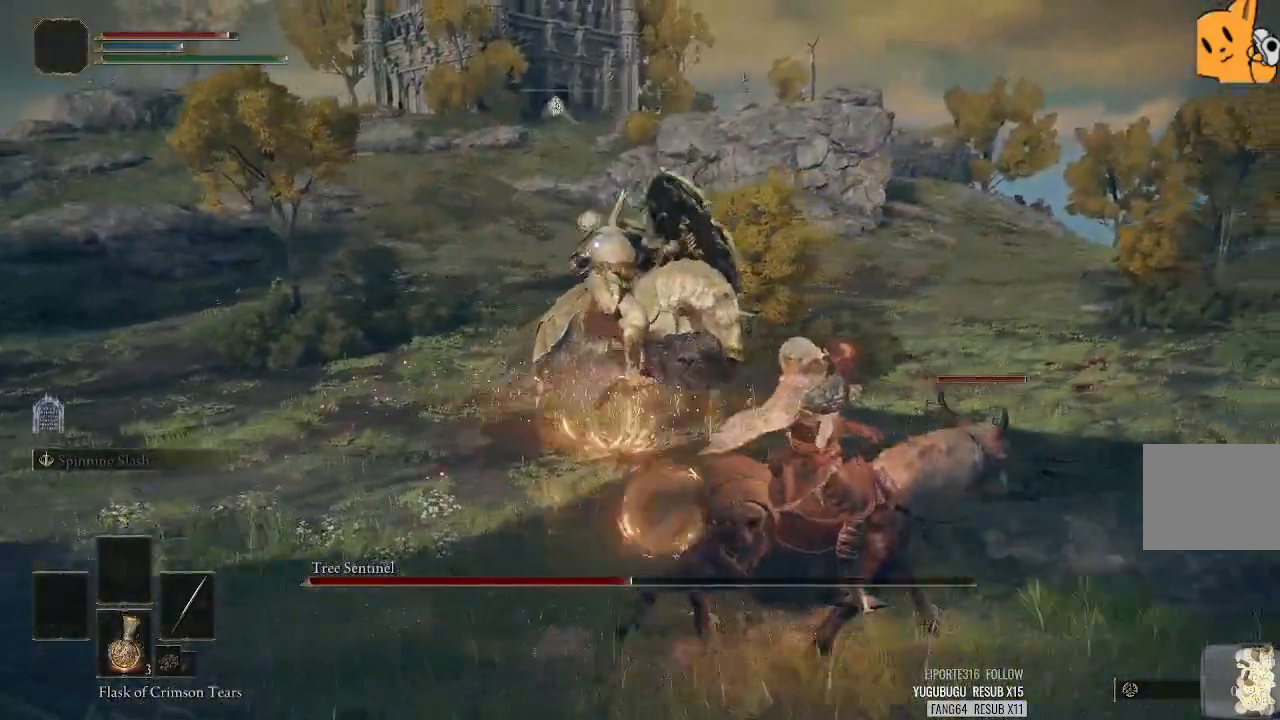
{"dt_ms": 1000, "buttons": [], "left_stick": "down-left", "right_stick": "center"}
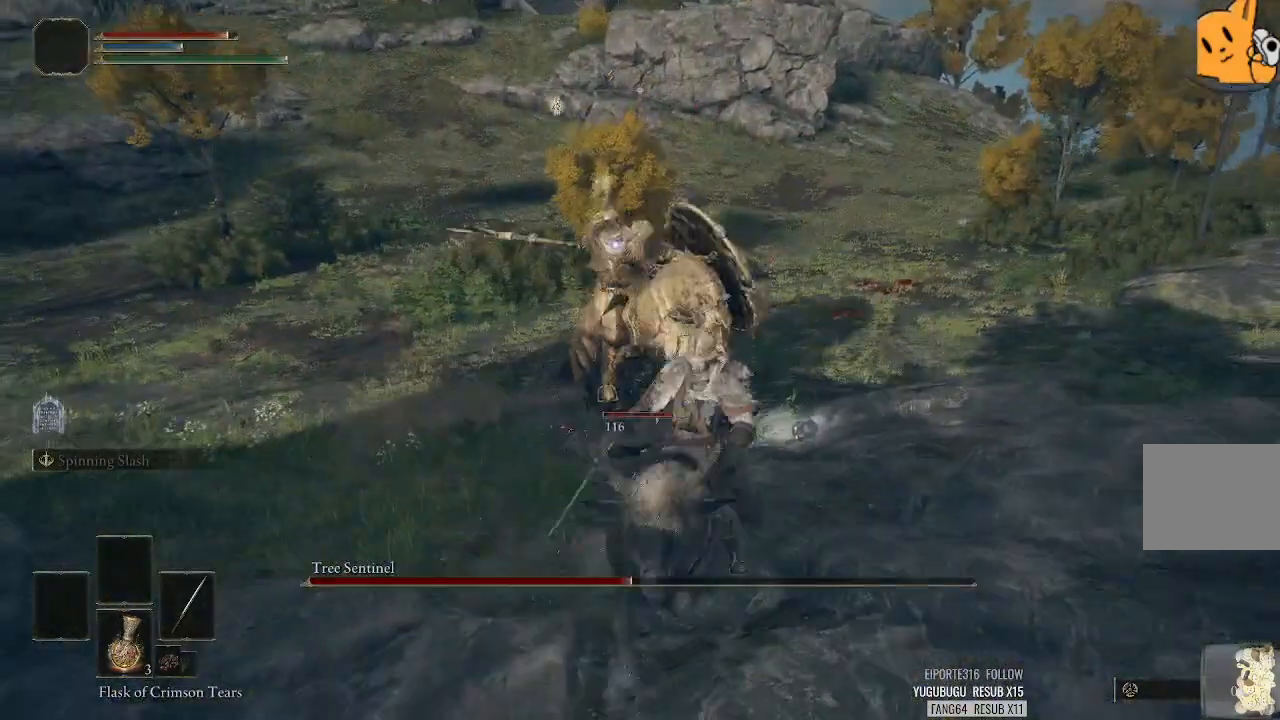
{"dt_ms": 500, "buttons": [], "left_stick": "down-left", "right_stick": "center", "events": []}
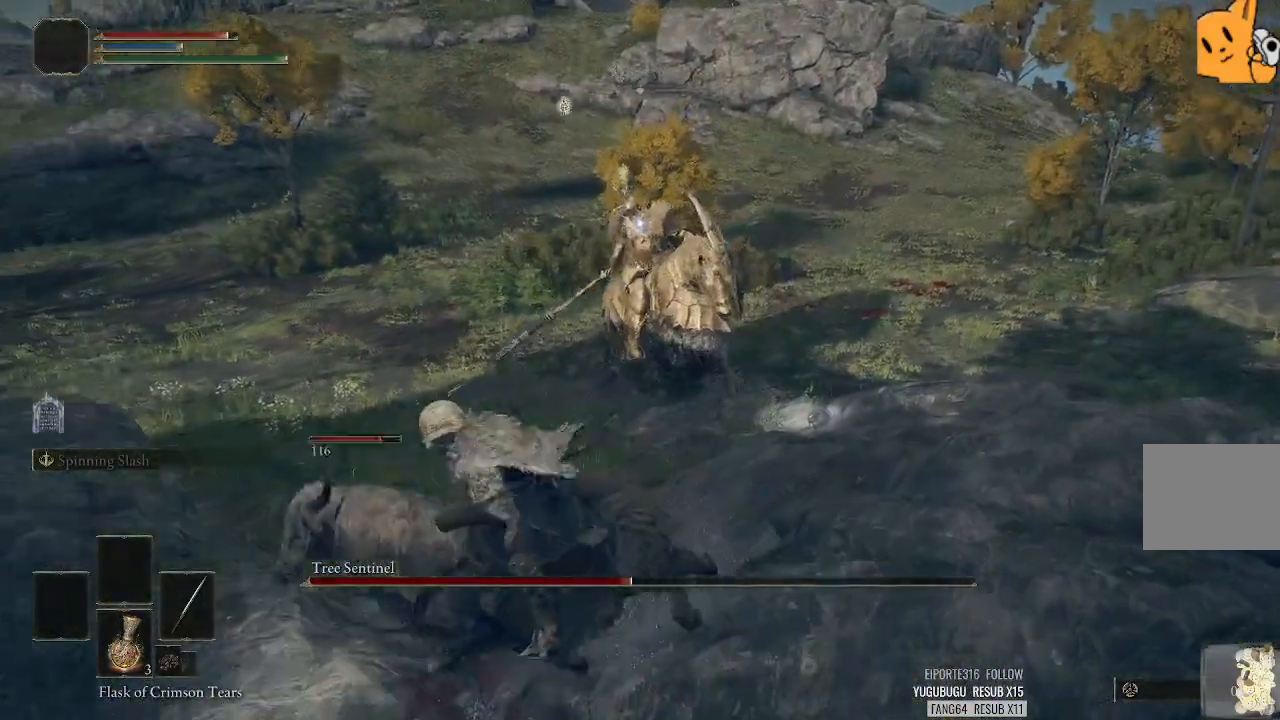
{"dt_ms": 500, "buttons": [], "left_stick": "up-left", "right_stick": "center", "events": [[180, "left_stick", "up-left"]]}
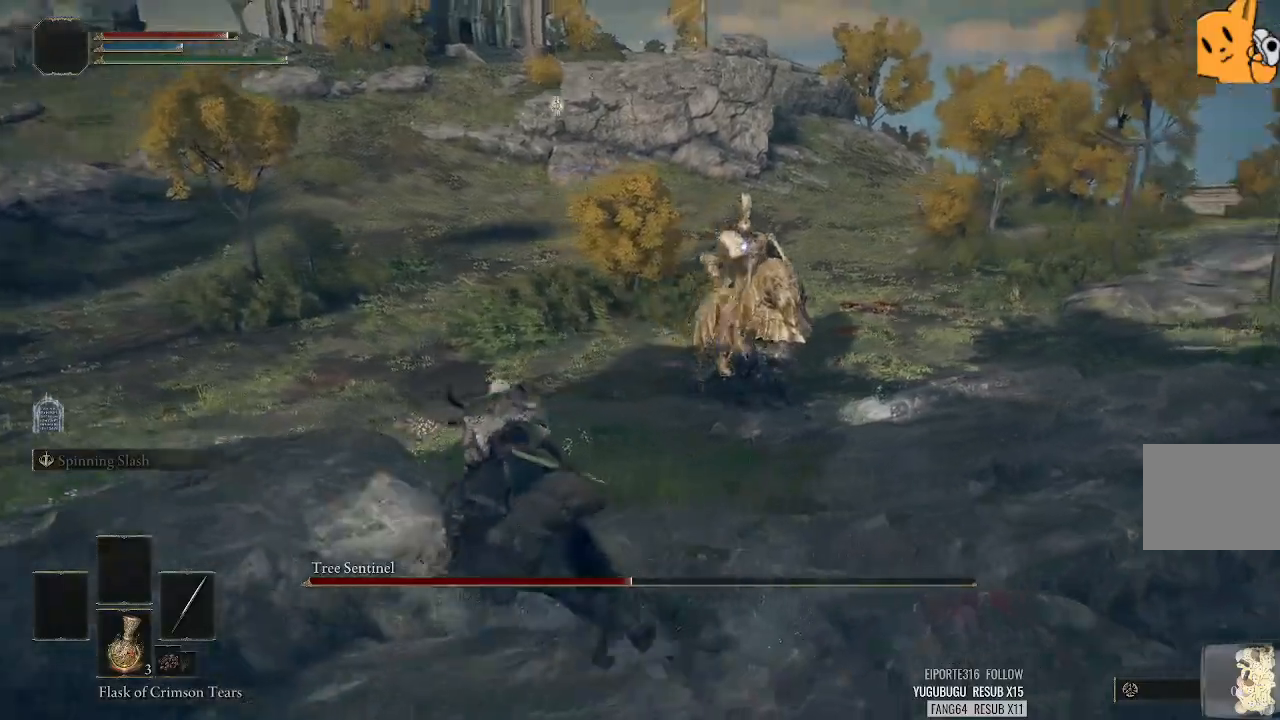
{"dt_ms": 500, "buttons": [], "left_stick": "up-left", "right_stick": "center", "events": []}
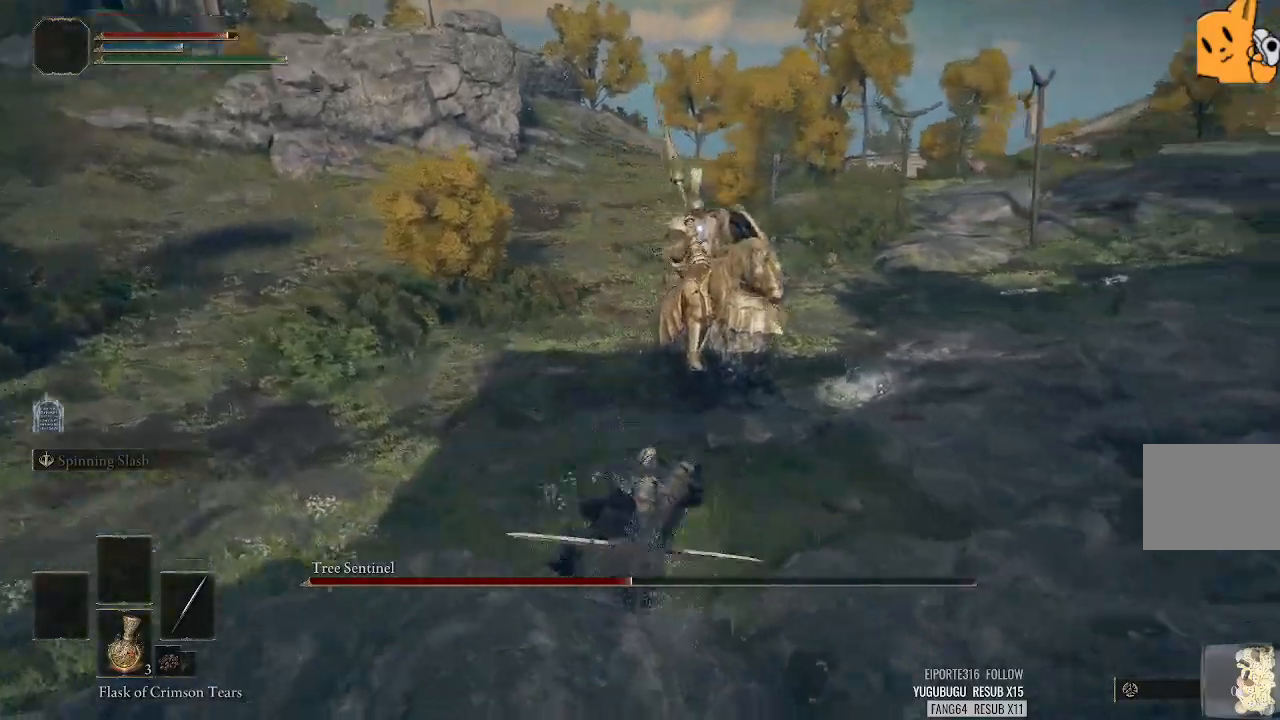
{"dt_ms": 500, "buttons": [], "left_stick": "up-left", "right_stick": "center", "events": []}
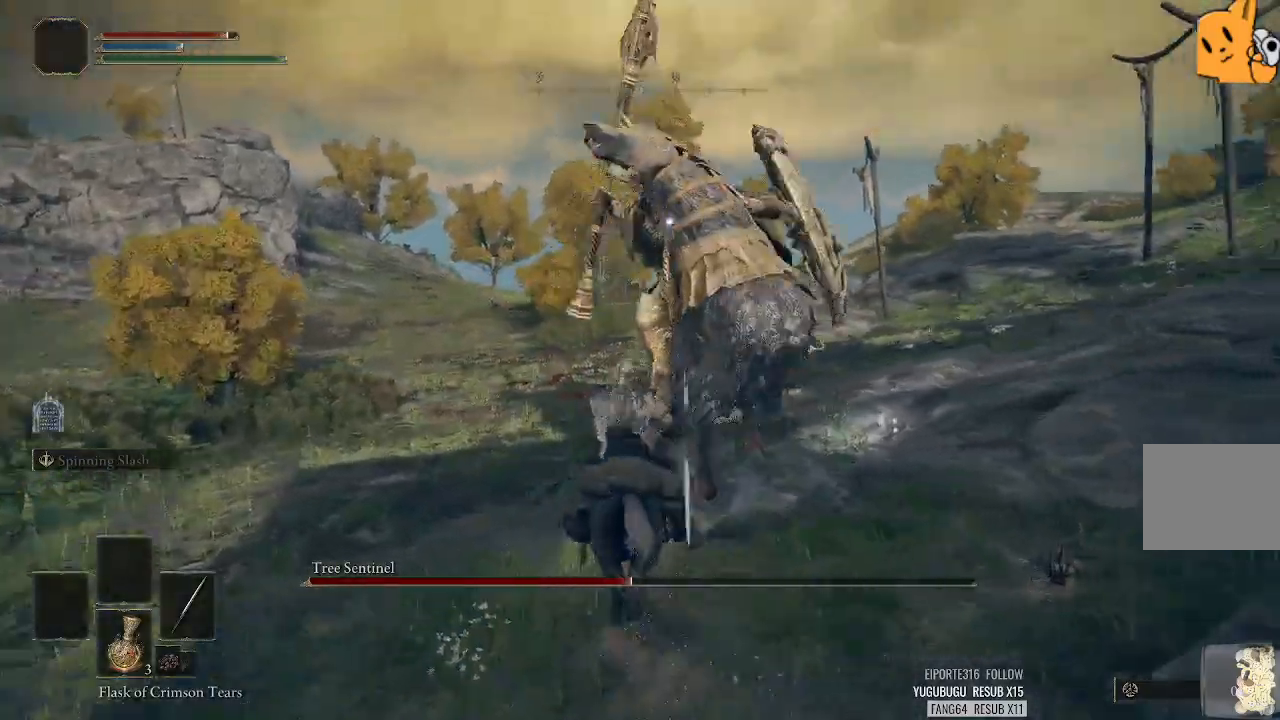
{"dt_ms": 500, "buttons": [], "left_stick": "up-left", "right_stick": "center", "events": []}
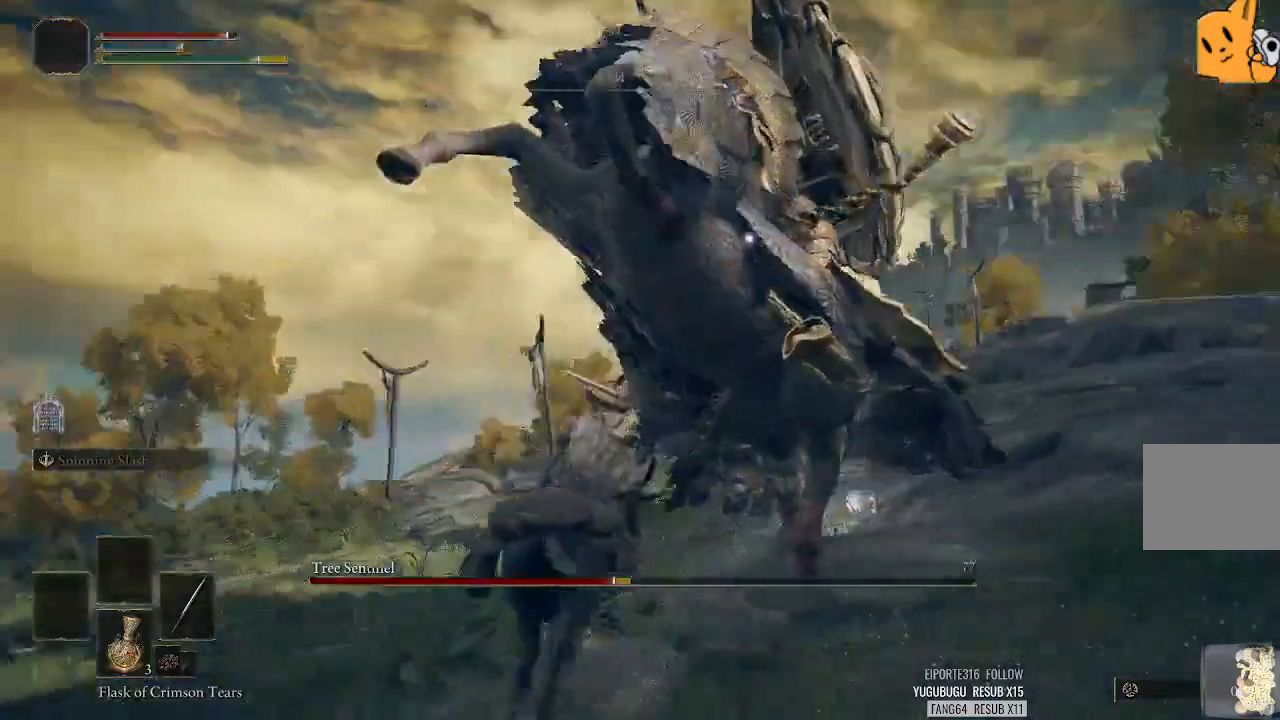
{"dt_ms": 500, "buttons": [], "left_stick": "left", "right_stick": "center", "events": [[460, "left_stick", "left"]]}
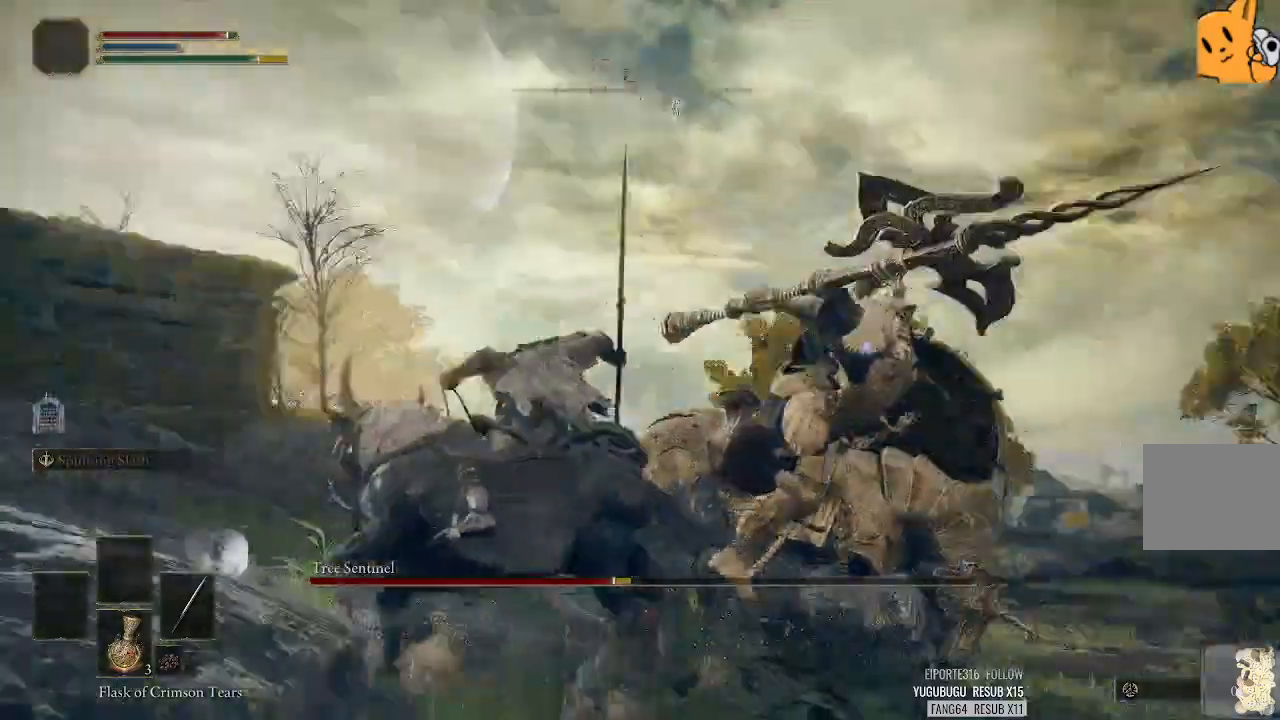
{"dt_ms": 500, "buttons": [], "left_stick": "up", "right_stick": "center", "events": [[200, "left_stick", "up-left"], [460, "left_stick", "up"]]}
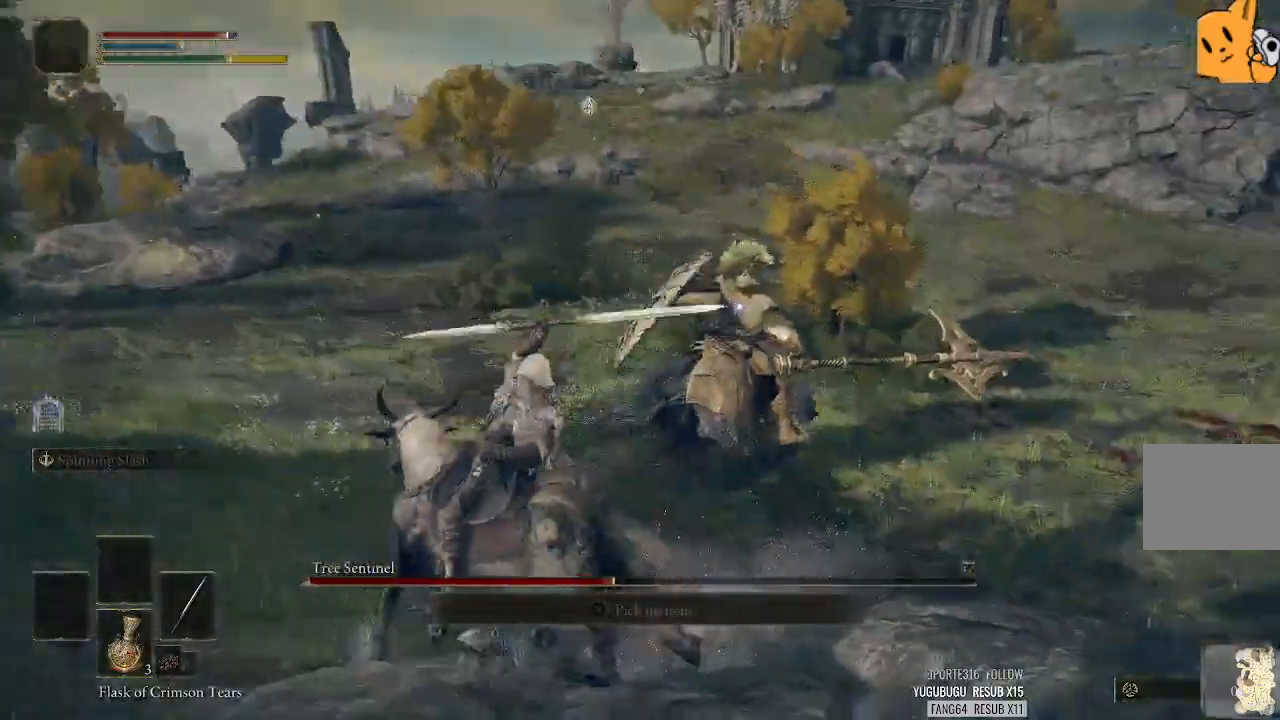
{"dt_ms": 500, "buttons": [], "left_stick": "up-right", "right_stick": "center", "events": [[160, "left_stick", "up-right"]]}
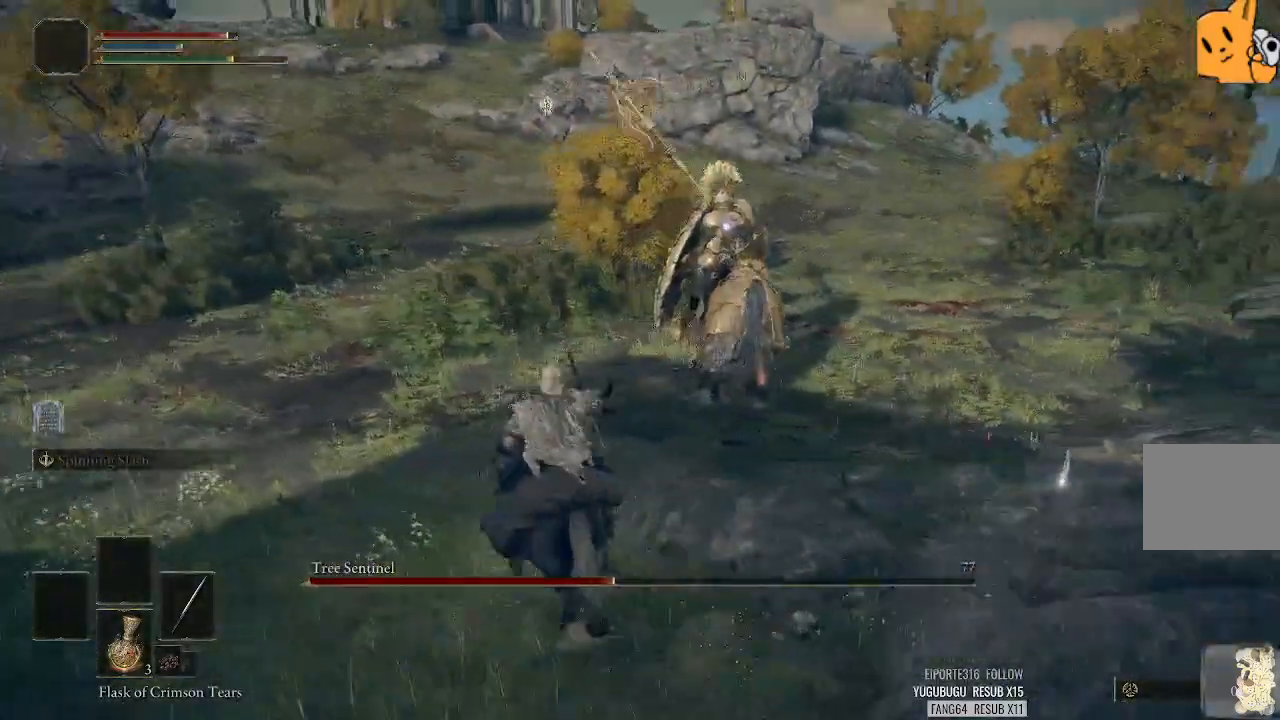
{"dt_ms": 500, "buttons": [], "left_stick": "up-right", "right_stick": "center", "events": []}
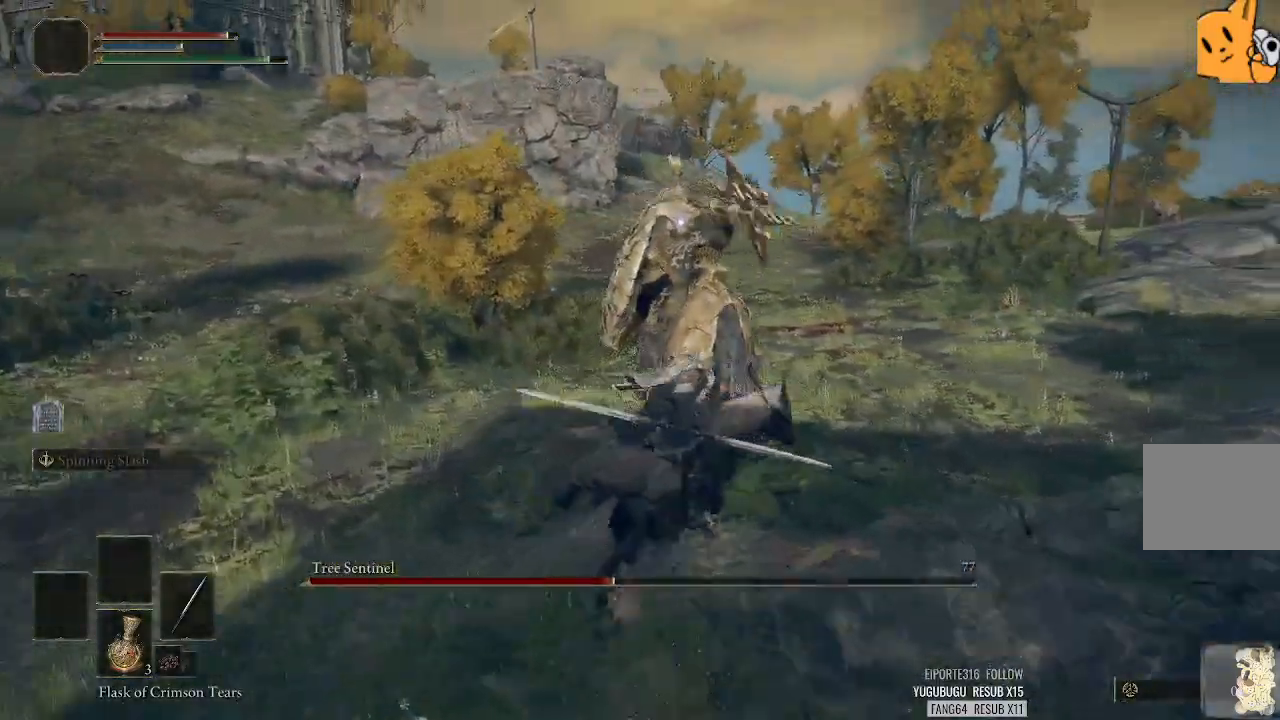
{"dt_ms": 500, "buttons": [], "left_stick": "up-left", "right_stick": "center", "events": [[120, "left_stick", "up"], [300, "left_stick", "up-left"]]}
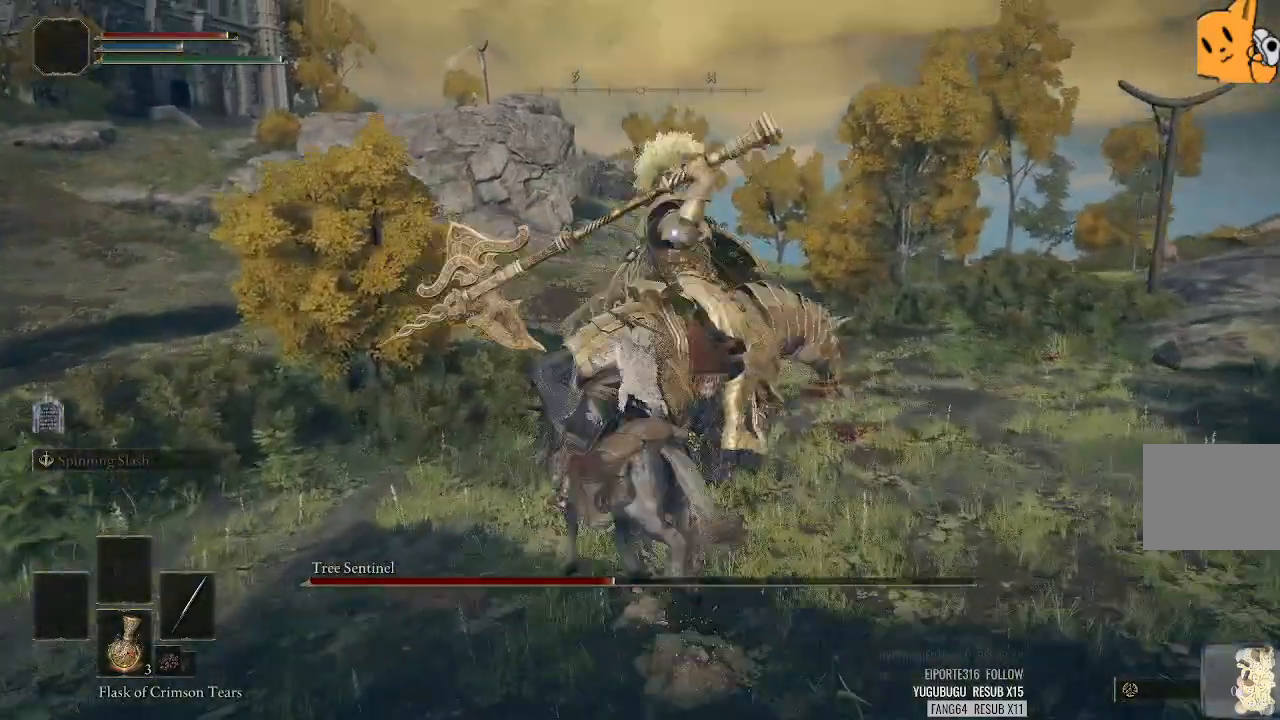
{"dt_ms": 500, "buttons": [], "left_stick": "up-right", "right_stick": "center", "events": [[120, "left_stick", "up"], [440, "left_stick", "up-right"]]}
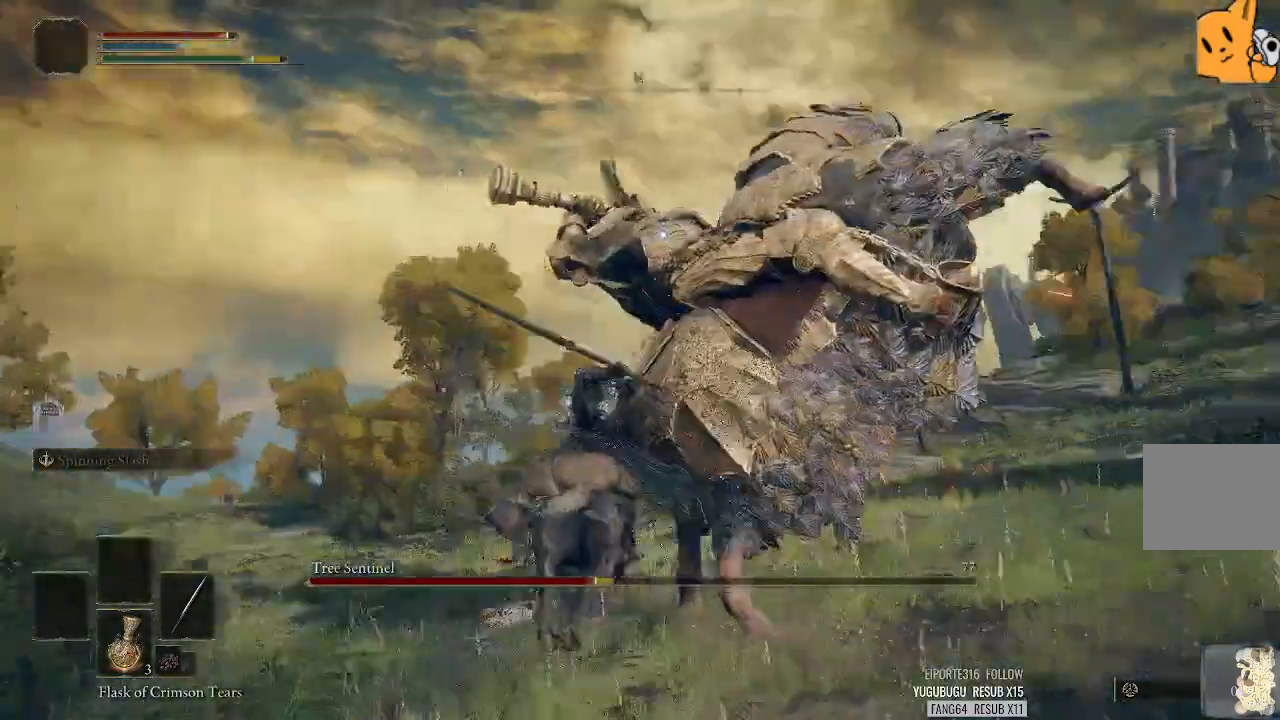
{"dt_ms": 500, "buttons": [], "left_stick": "right", "right_stick": "center", "events": [[220, "left_stick", "right"]]}
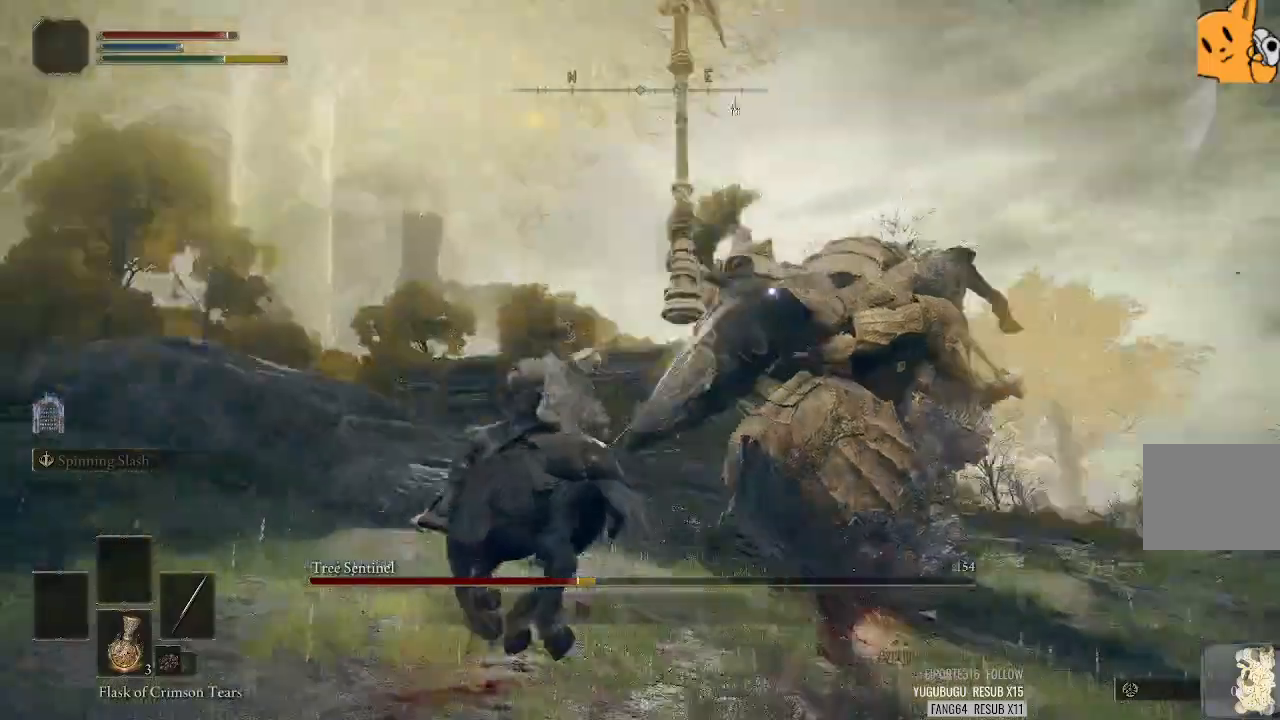
{"dt_ms": 500, "buttons": [], "left_stick": "right", "right_stick": "center", "events": []}
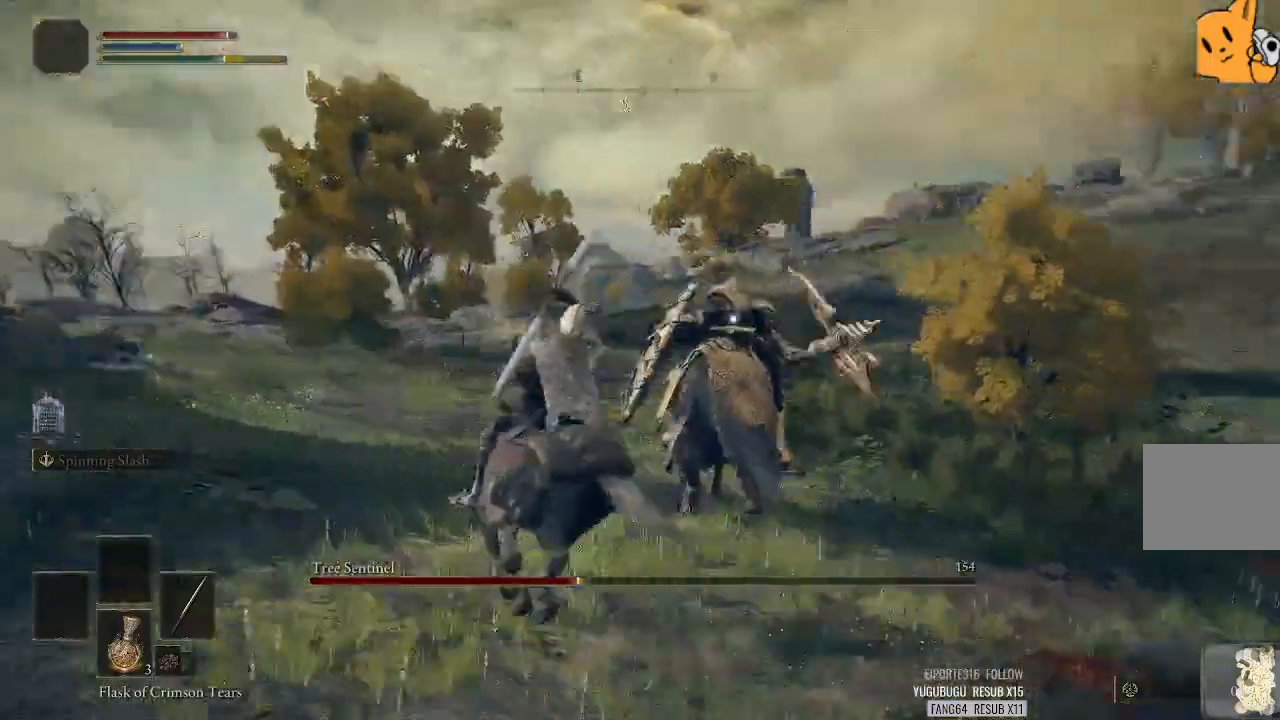
{"dt_ms": 500, "buttons": [], "left_stick": "right", "right_stick": "center", "events": []}
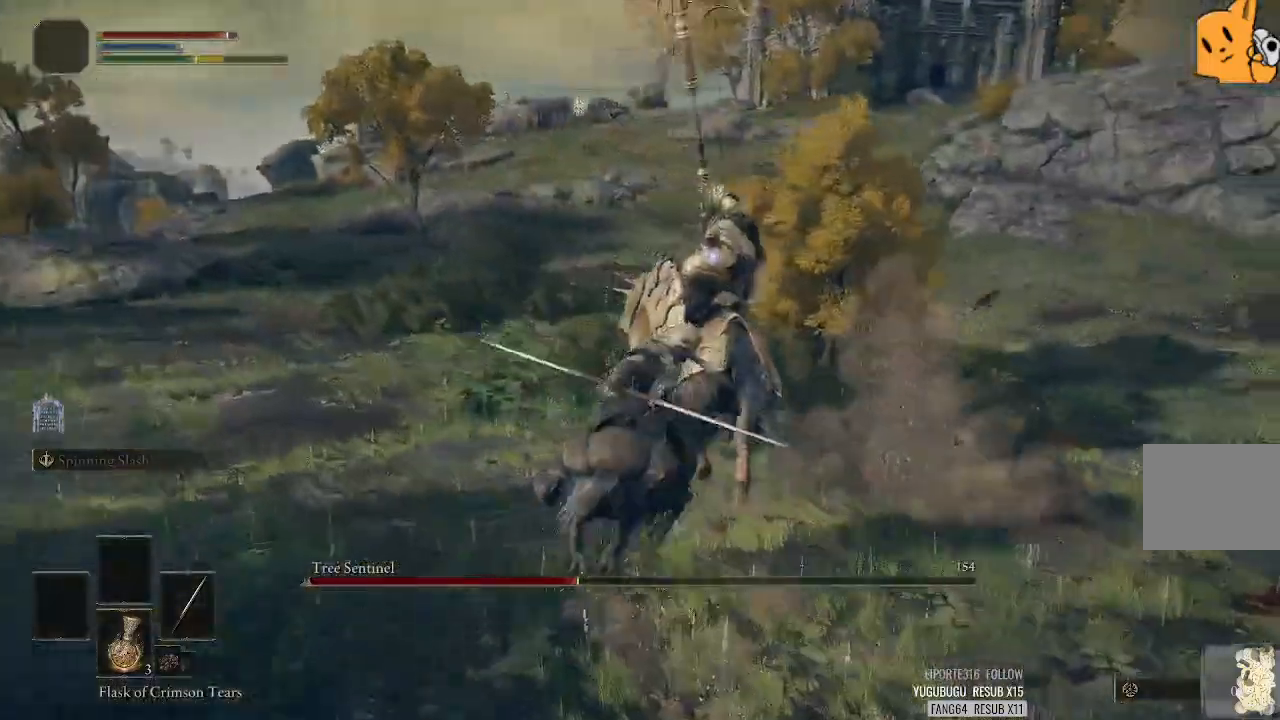
{"dt_ms": 500, "buttons": [], "left_stick": "up", "right_stick": "center", "events": [[140, "left_stick", "up-right"], [260, "left_stick", "up"]]}